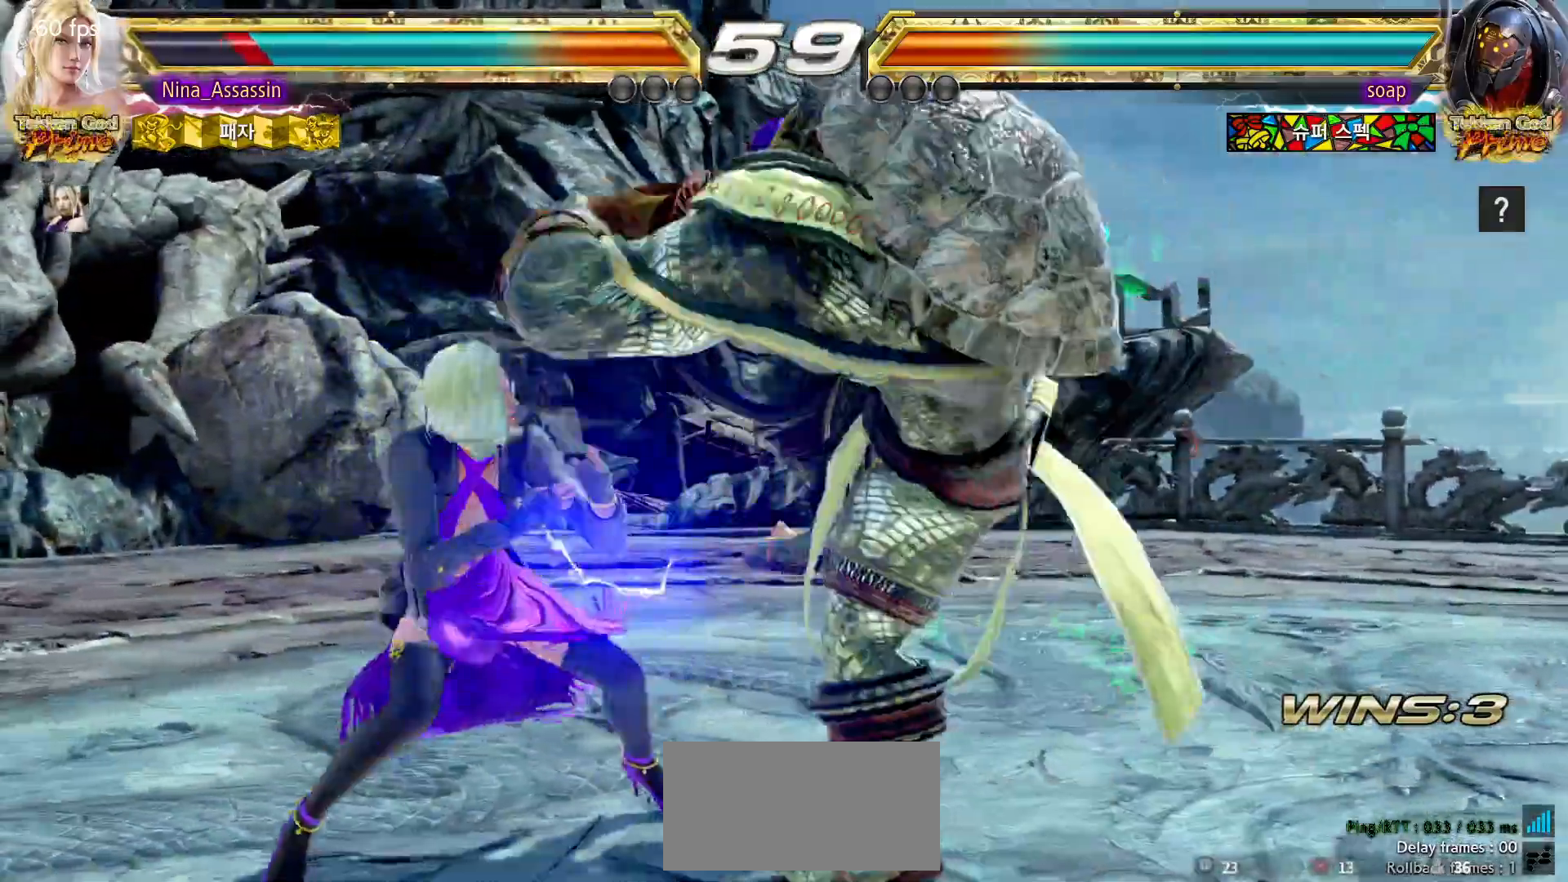
Gameplay with a controller (arcade stick); each line is a JSON object with the inputs held at the frame after it. "events" lists button and stick changes between this image and that frame as [ms after this image, input, new state], when the widget could be followed in between. Not read: L3 R3.
{"buttons": [], "left_stick": "center", "events": [[50, "left_stick", "left"], [333, "left_stick", "center"]]}
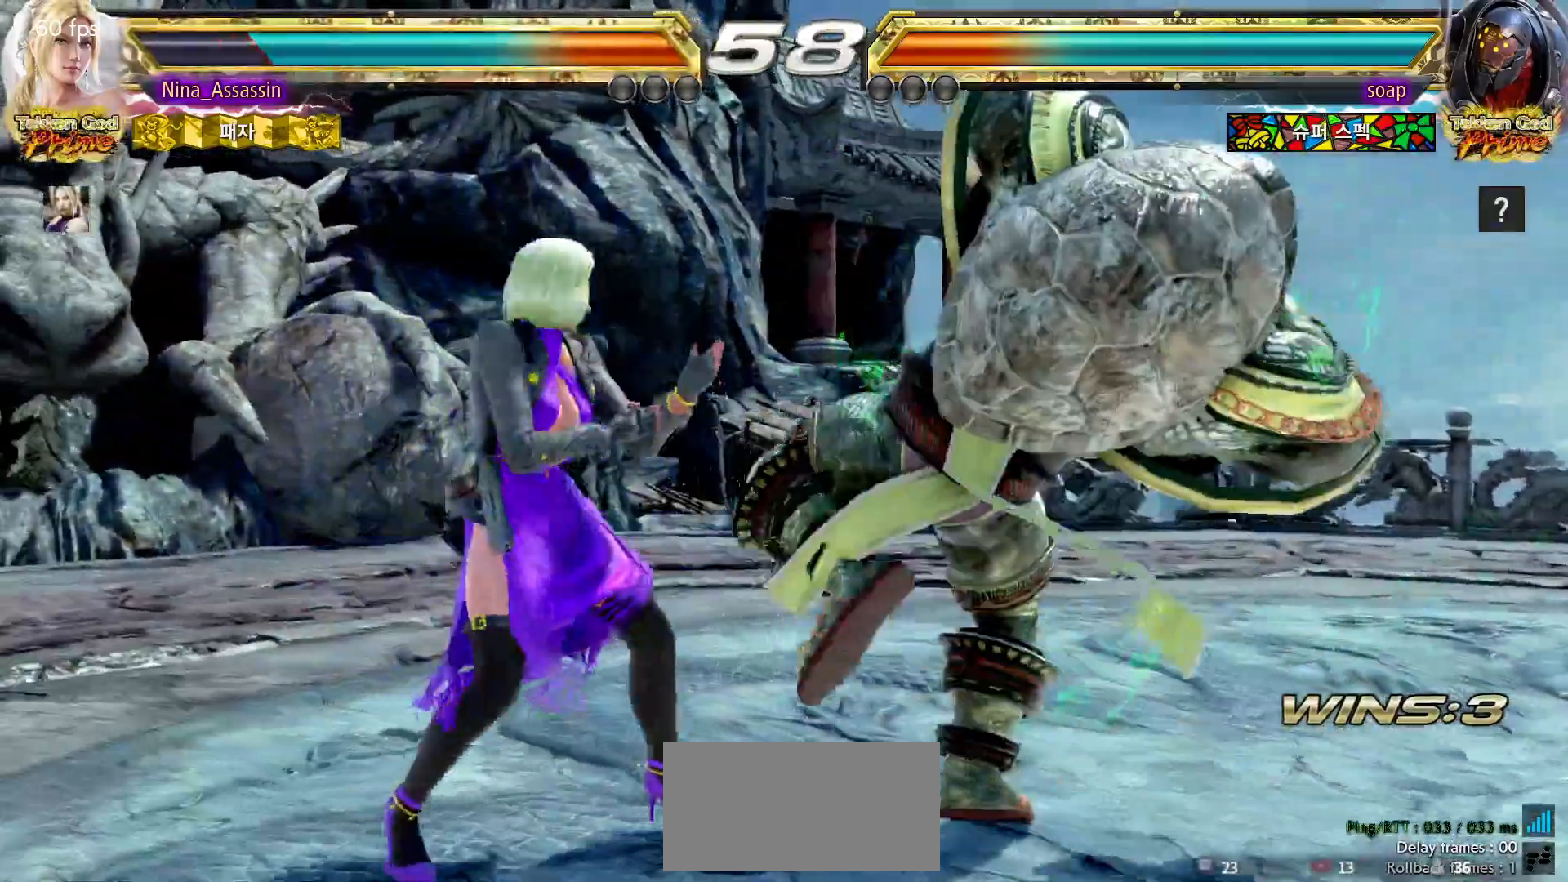
{"buttons": [], "left_stick": "center", "events": [[67, "left_stick", "left"], [150, "left_stick", "center"], [200, "left_stick", "left"], [467, "left_stick", "center"]]}
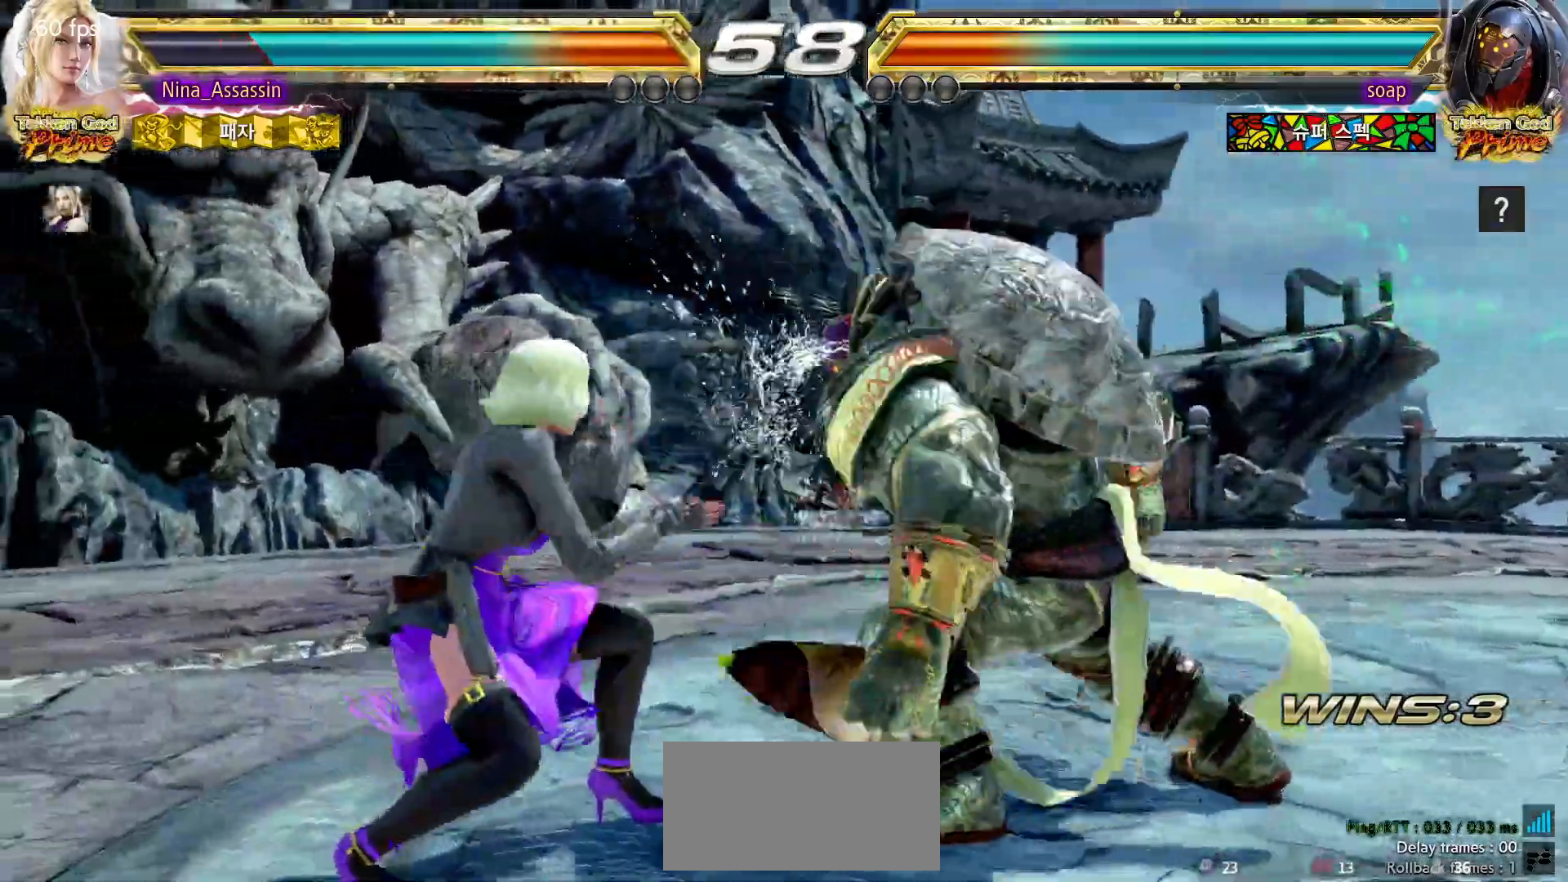
{"buttons": [], "left_stick": "left", "events": [[133, "left_stick", "left"], [217, "left_stick", "center"], [267, "left_stick", "left"]]}
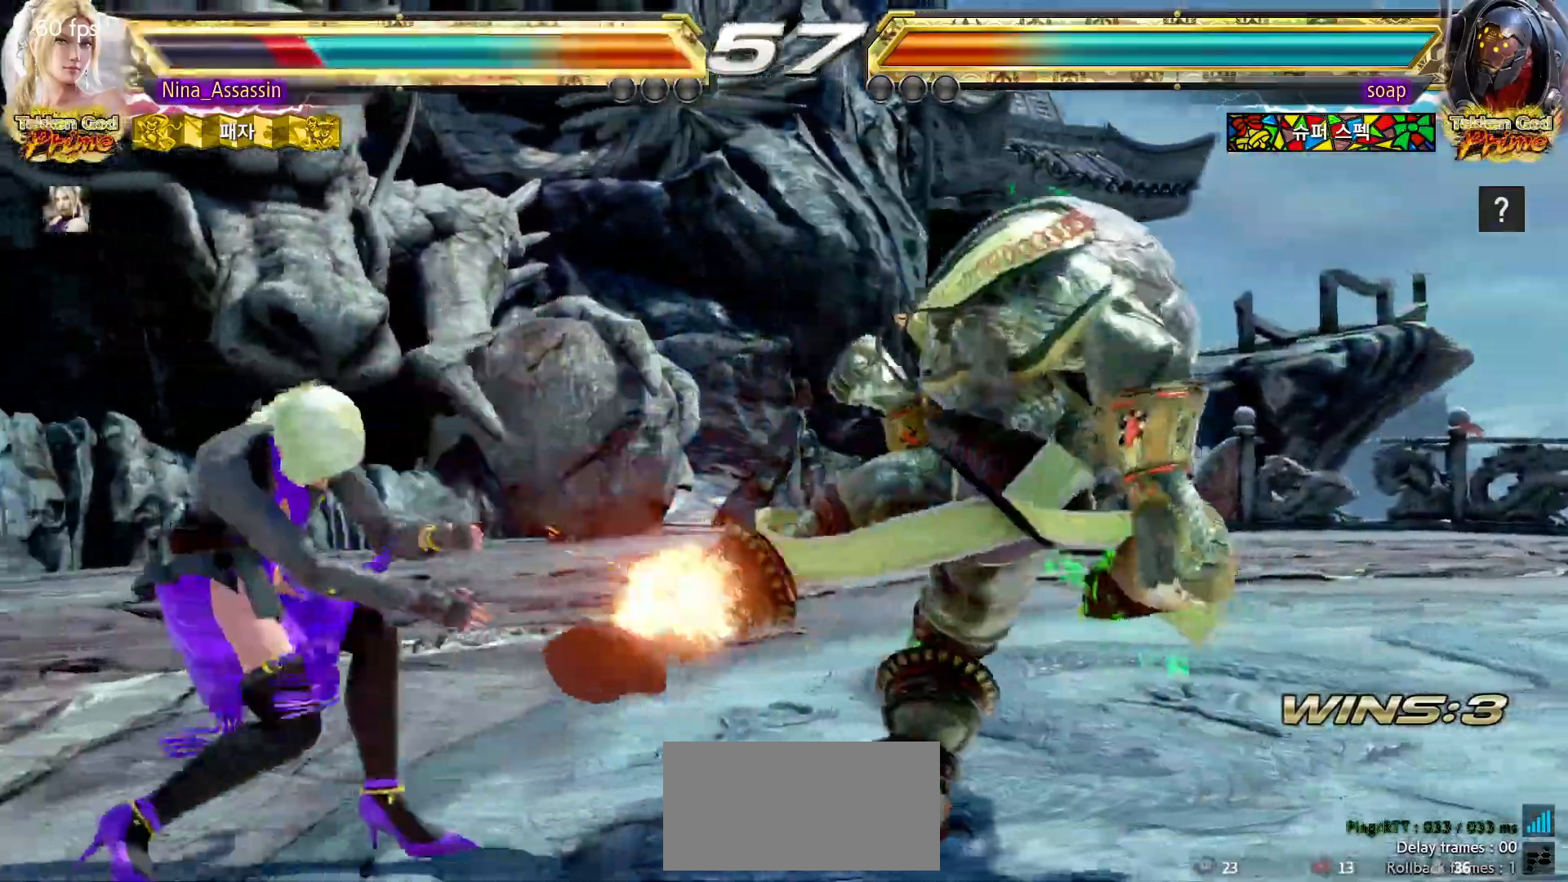
{"buttons": [], "left_stick": "center", "events": [[133, "left_stick", "center"], [383, "CIRCLE", "down"], [467, "CIRCLE", "up"]]}
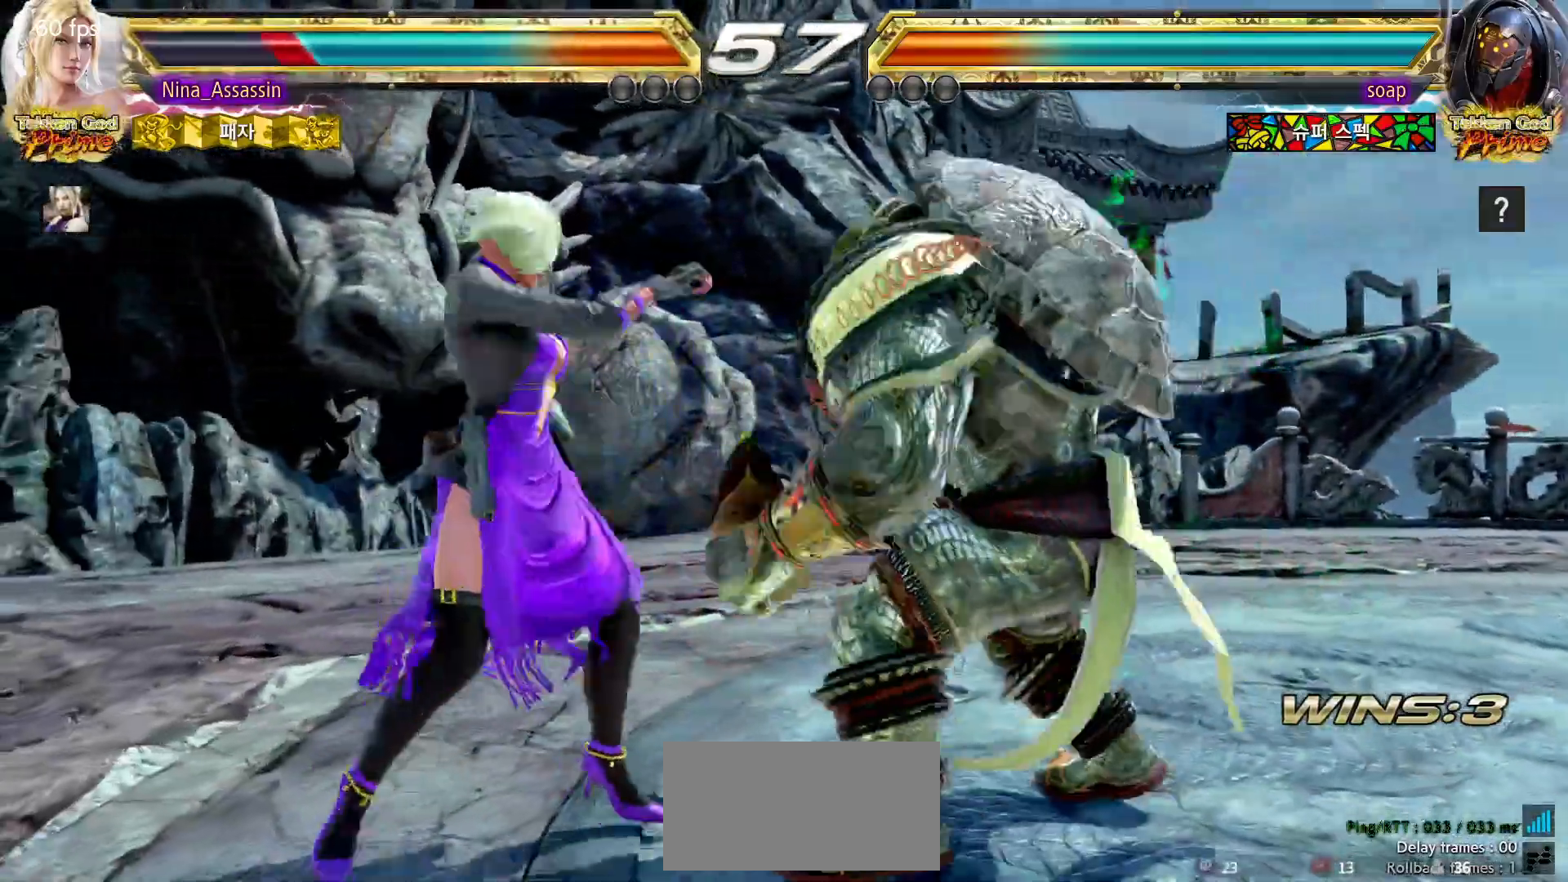
{"buttons": [], "left_stick": "left"}
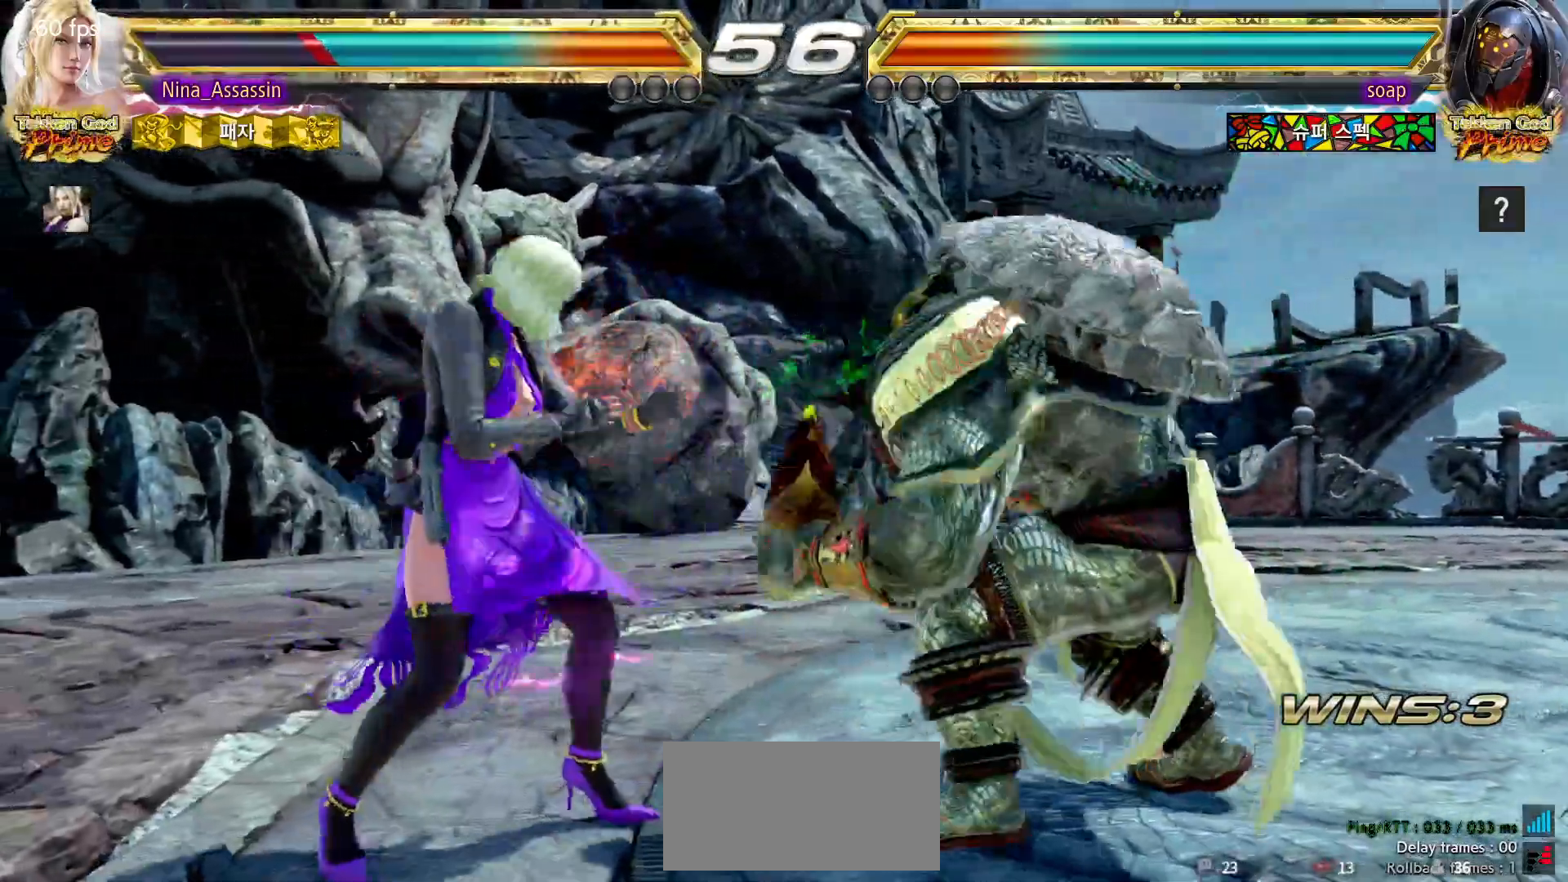
{"buttons": ["CIRCLE"], "left_stick": "center", "events": [[50, "left_stick", "center"], [117, "left_stick", "left"], [383, "left_stick", "center"], [483, "CIRCLE", "down"]]}
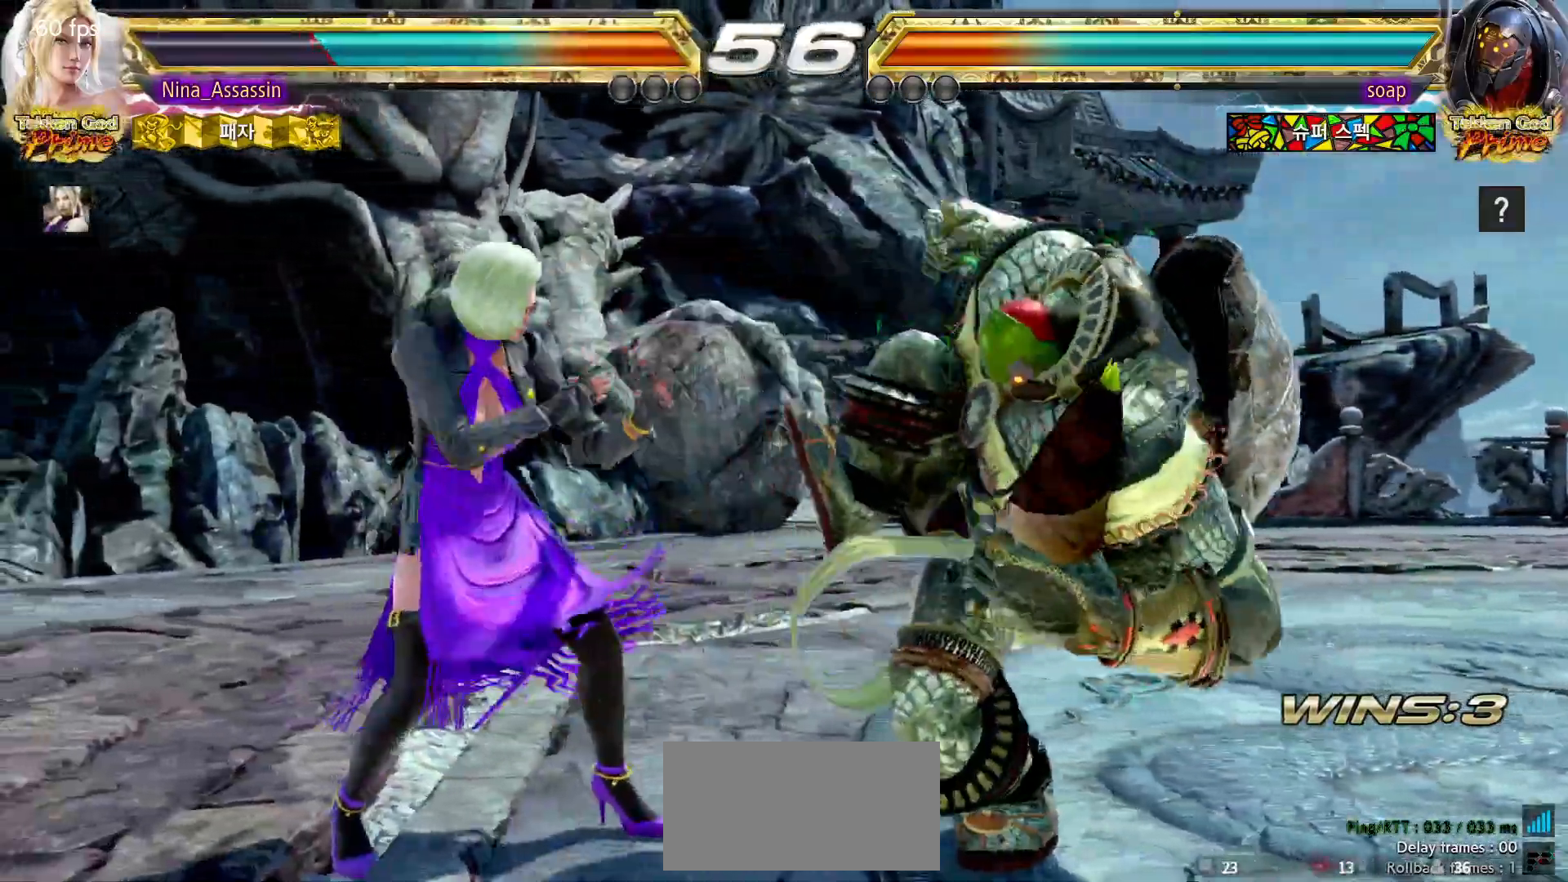
{"buttons": [], "left_stick": "center", "events": [[50, "CIRCLE", "up"]]}
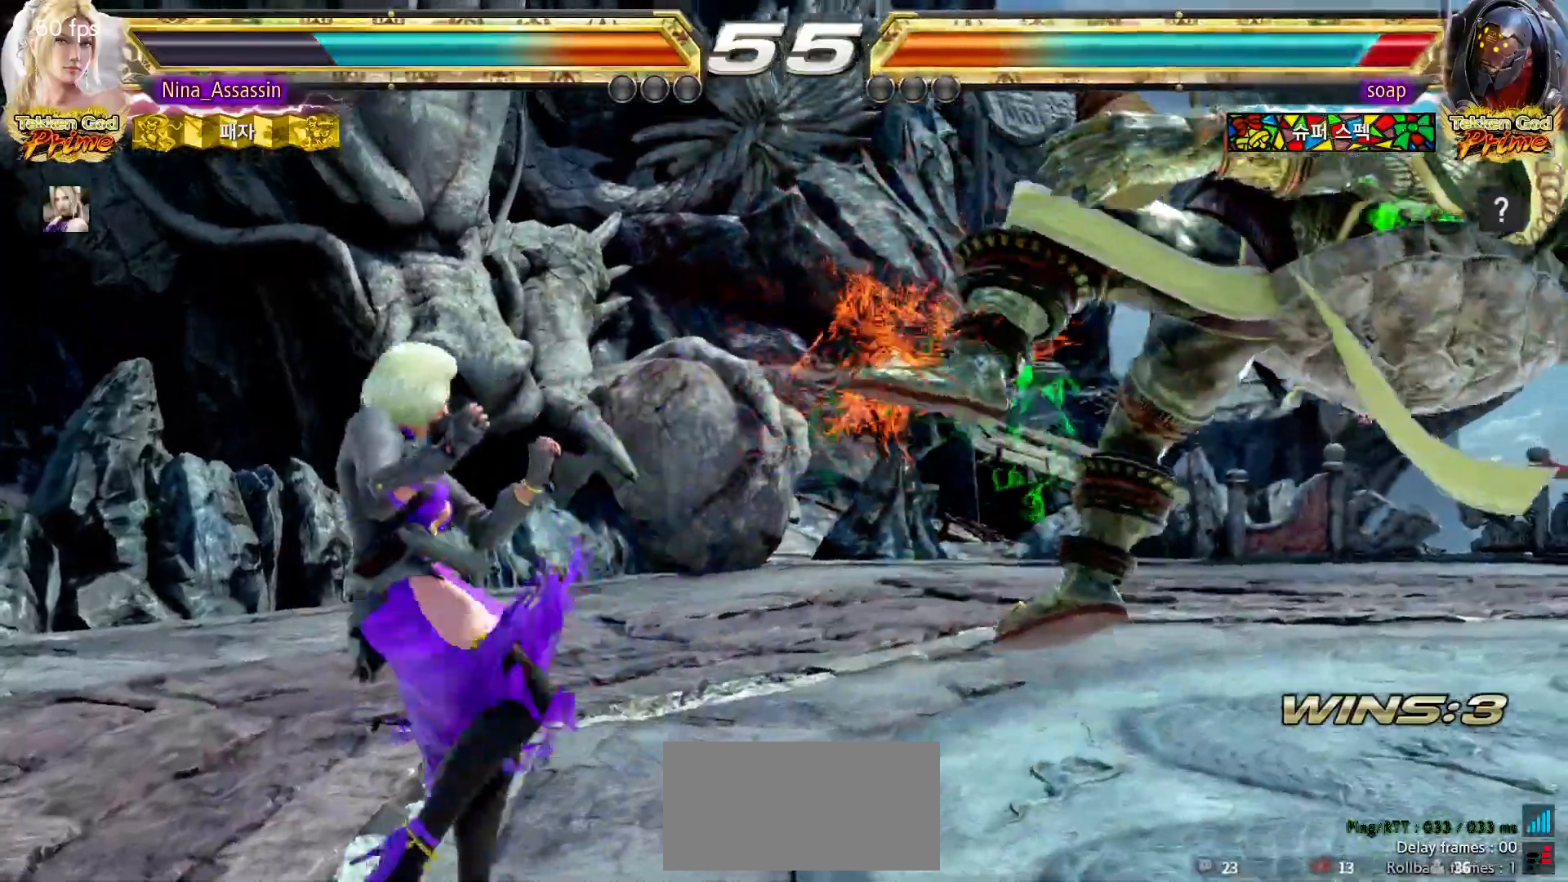
{"buttons": [], "left_stick": "center", "events": [[50, "left_stick", "down"], [117, "left_stick", "right"], [133, "SQUARE", "down"], [183, "SQUARE", "up"], [367, "left_stick", "center"]]}
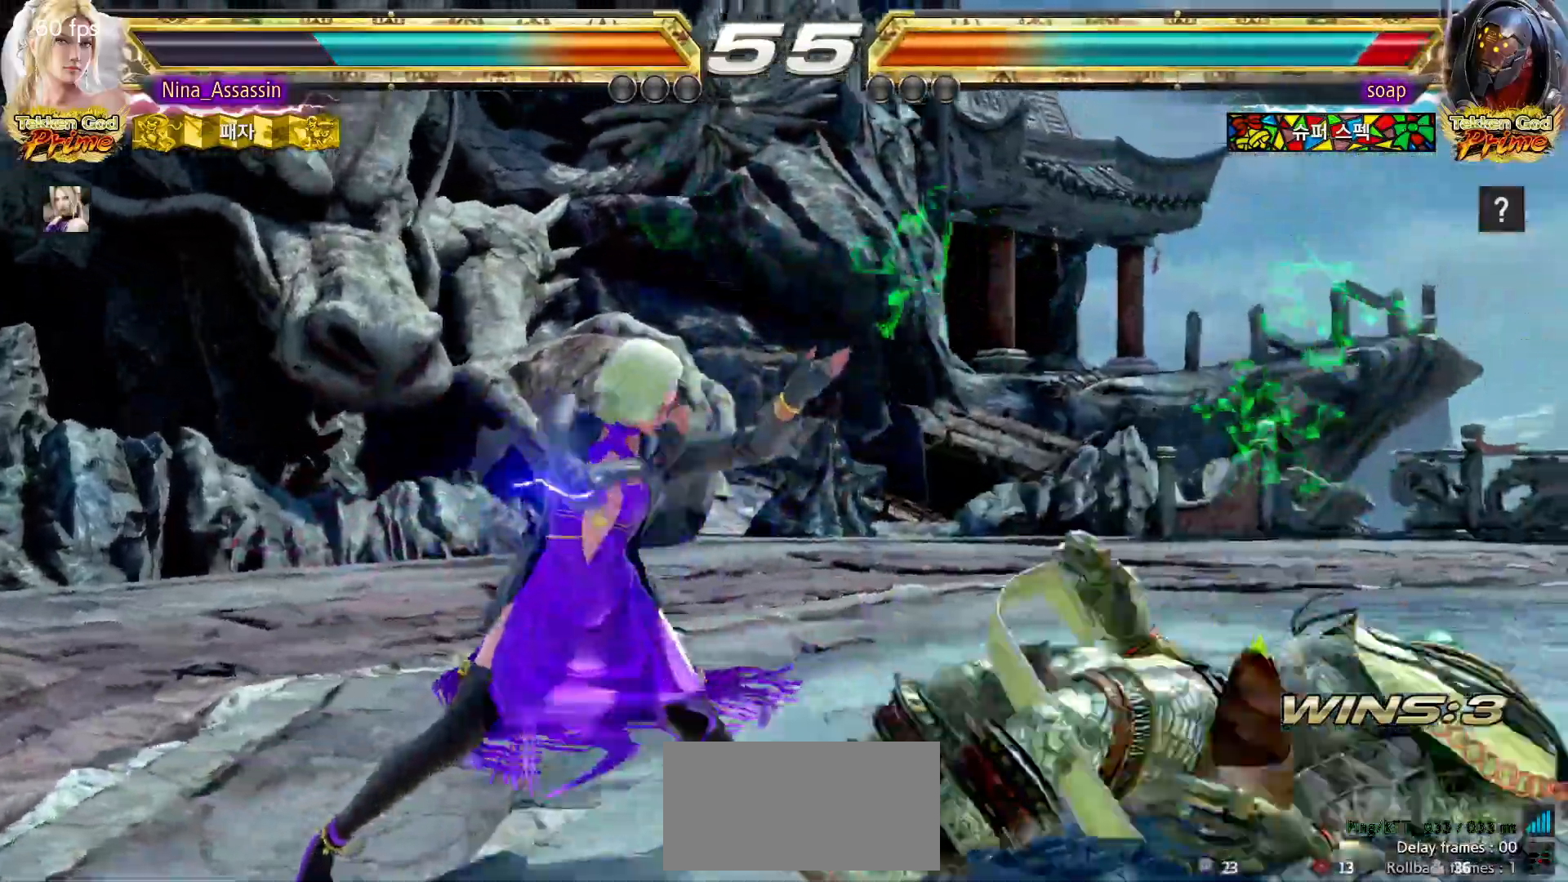
{"buttons": [], "left_stick": "center"}
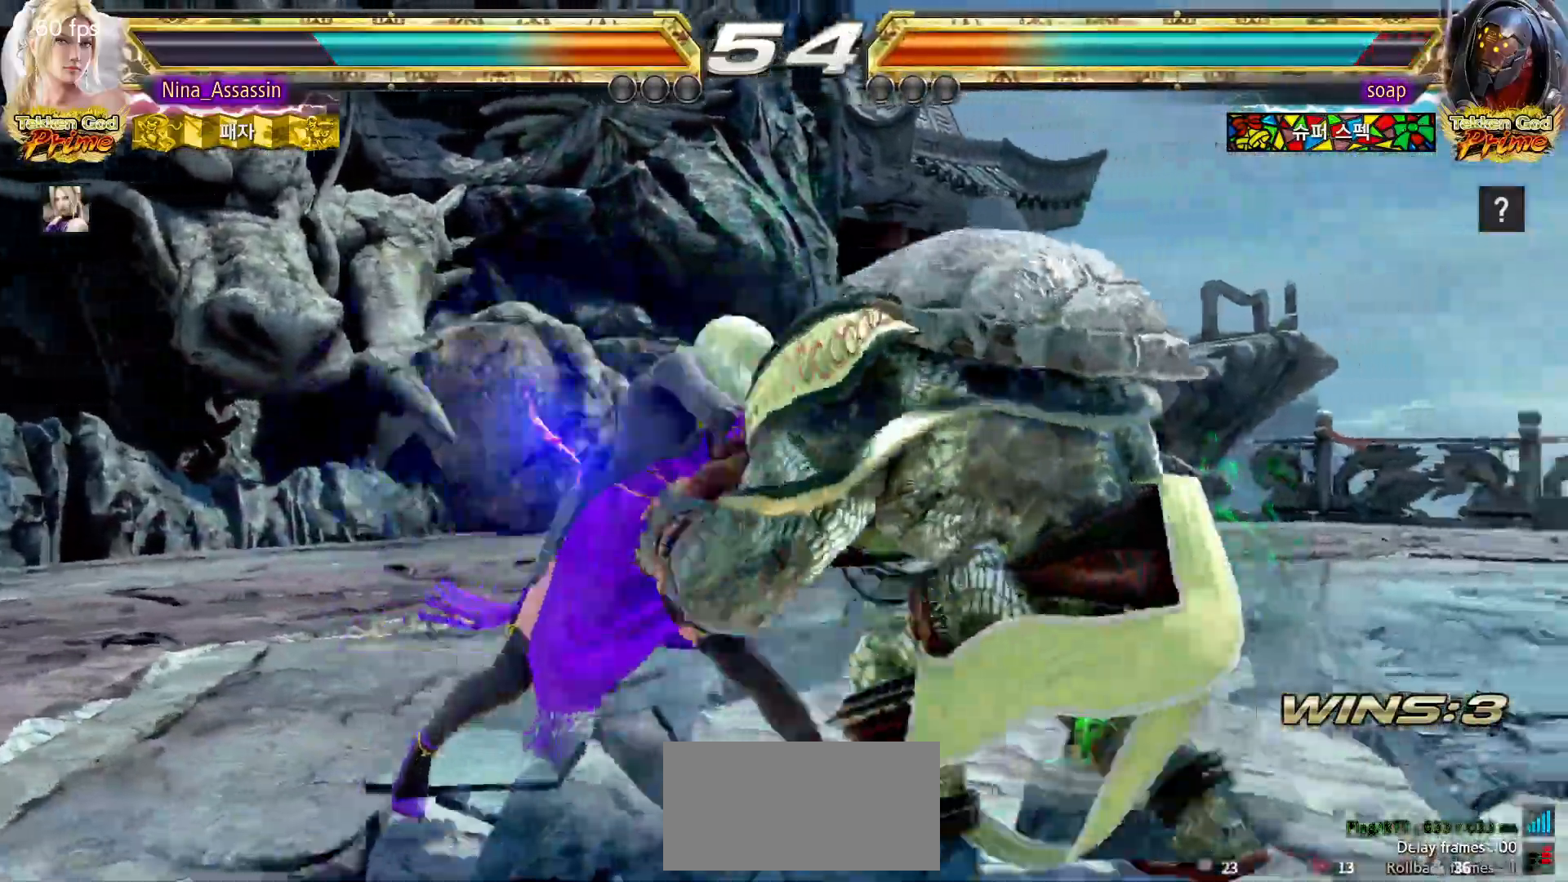
{"buttons": [], "left_stick": "center", "events": [[367, "left_stick", "down"], [433, "left_stick", "center"]]}
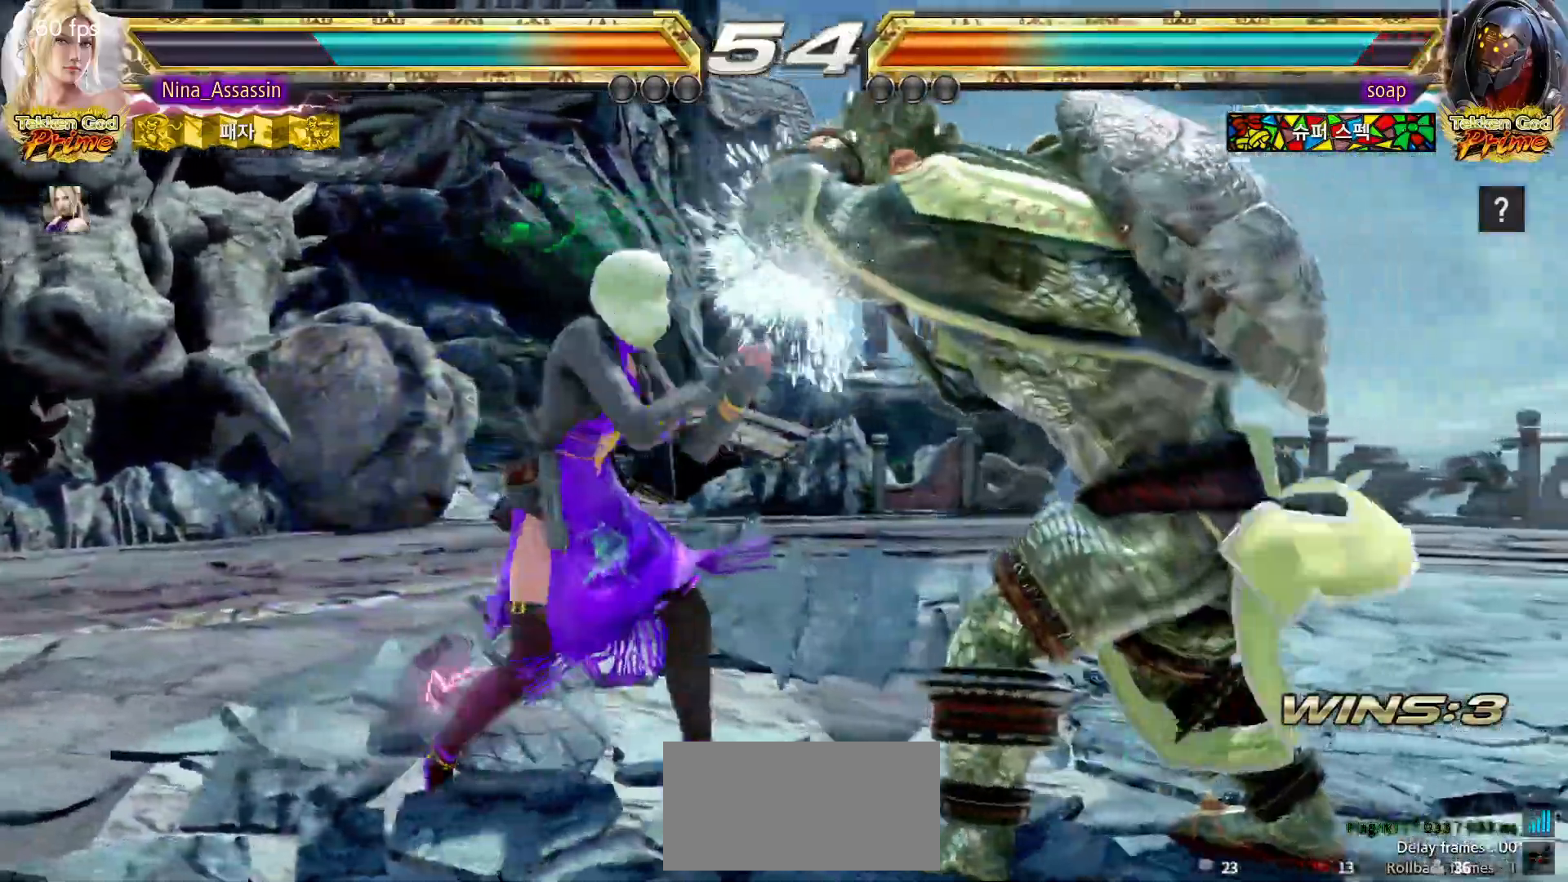
{"buttons": [], "left_stick": "up", "events": [[150, "SQUARE", "down"], [217, "SQUARE", "up"], [300, "left_stick", "left"], [467, "left_stick", "up"]]}
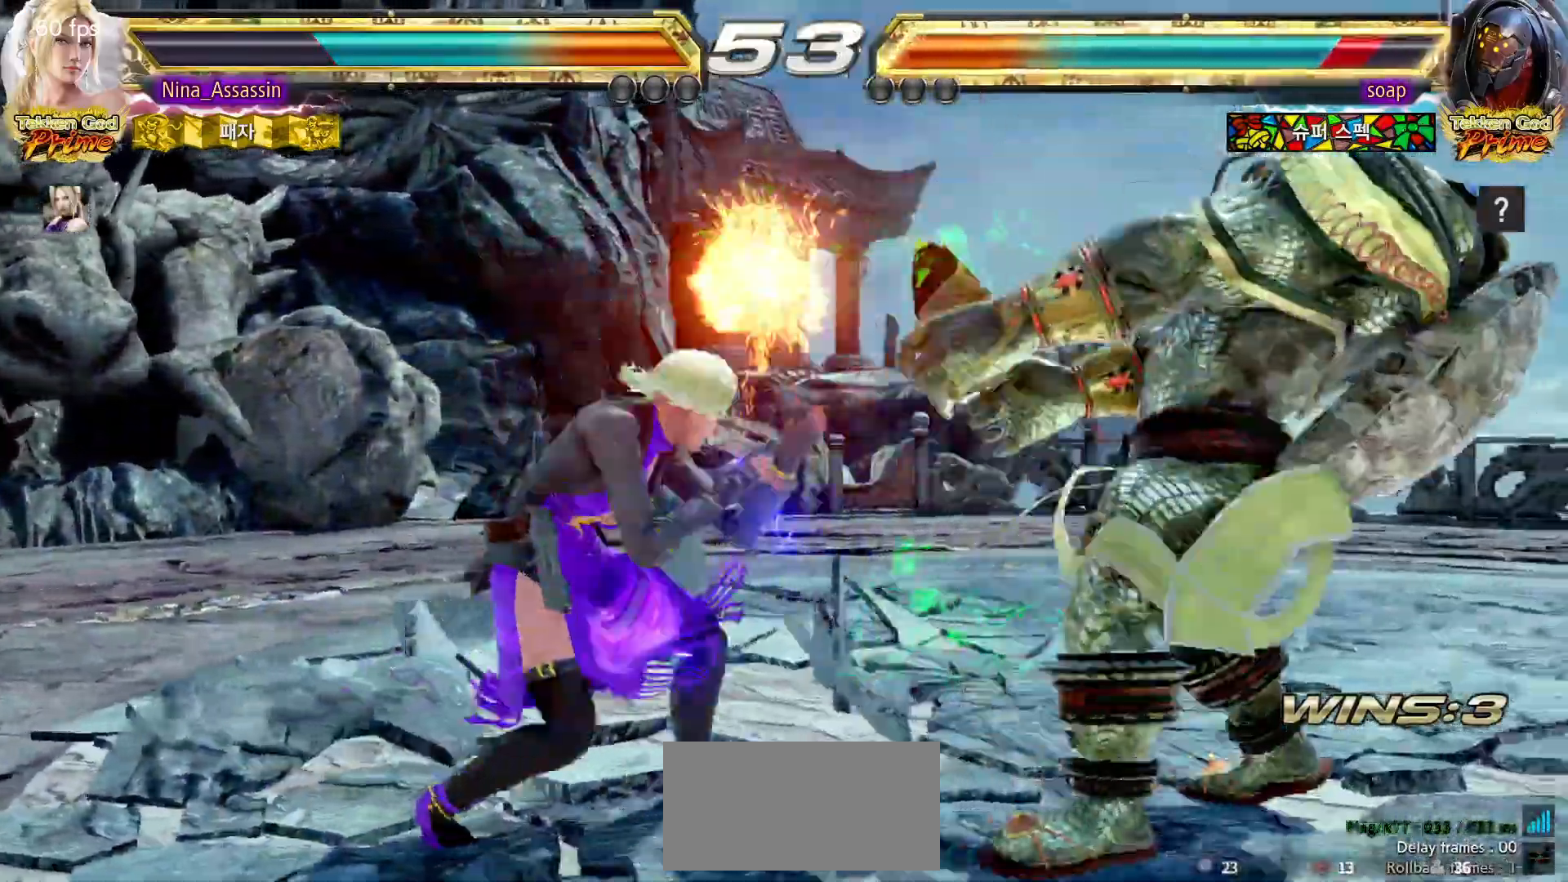
{"buttons": [], "left_stick": "center", "events": [[33, "left_stick", "center"], [167, "CROSS", "down"], [167, "left_stick", "down-left"], [233, "CROSS", "up"], [267, "TRIANGLE", "down"], [333, "TRIANGLE", "up"], [350, "left_stick", "center"], [400, "TRIANGLE", "down"], [450, "TRIANGLE", "up"]]}
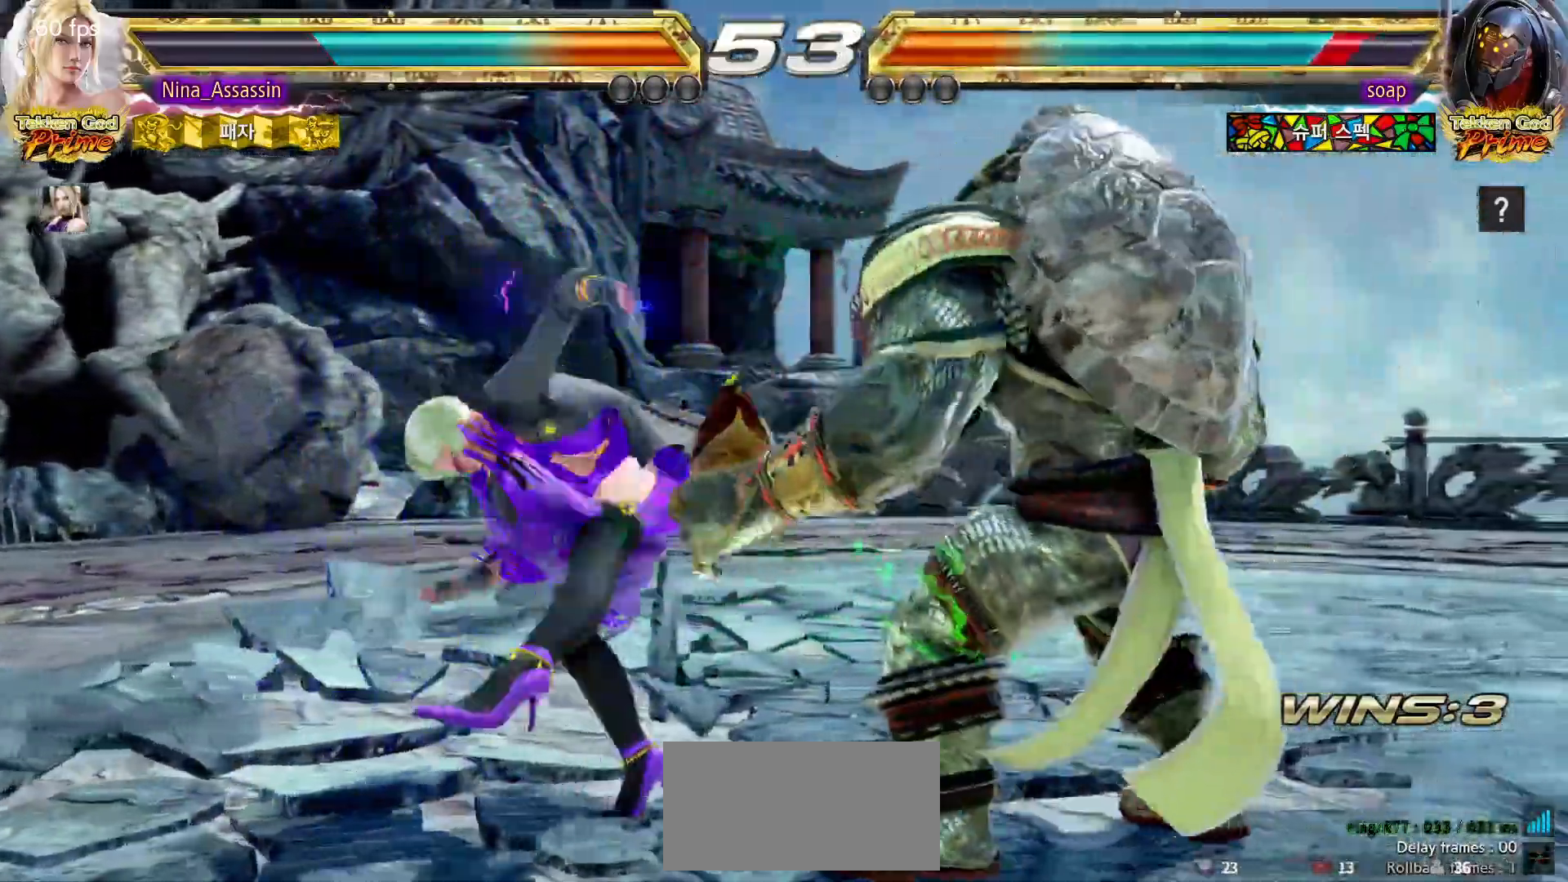
{"buttons": ["TRIANGLE"], "left_stick": "center", "events": [[50, "left_stick", "left"], [367, "left_stick", "center"], [467, "TRIANGLE", "down"]]}
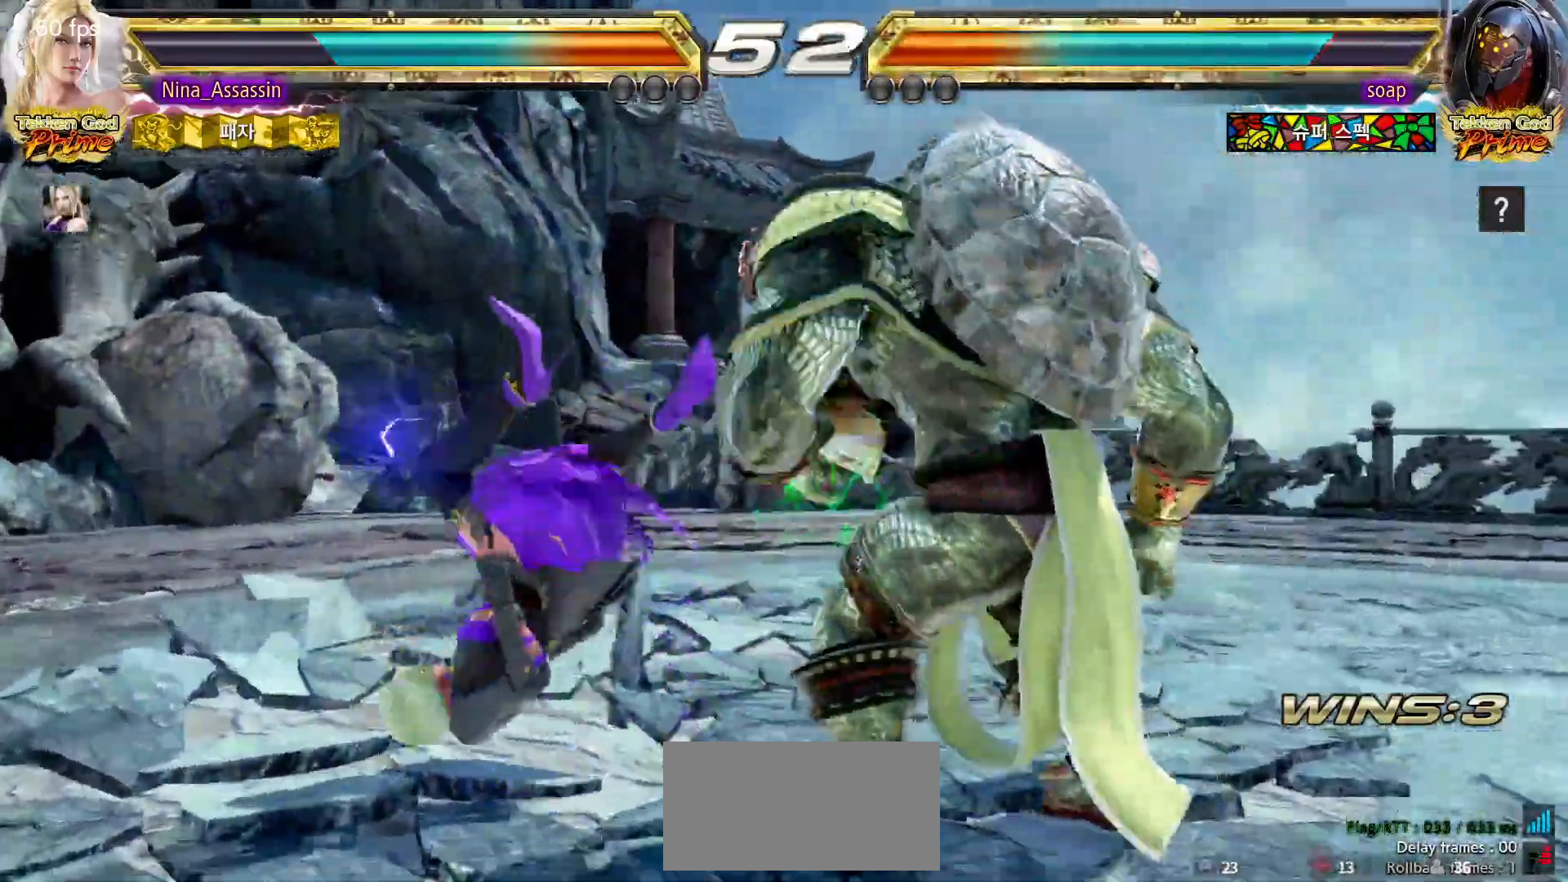
{"buttons": ["TRIANGLE"], "left_stick": "center", "events": [[17, "TRIANGLE", "up"], [33, "SQUARE", "down"], [100, "SQUARE", "up"], [133, "TRIANGLE", "down"], [200, "TRIANGLE", "up"], [217, "SQUARE", "down"], [267, "SQUARE", "up"], [317, "TRIANGLE", "down"], [367, "TRIANGLE", "up"], [400, "SQUARE", "down"], [450, "SQUARE", "up"], [483, "TRIANGLE", "down"]]}
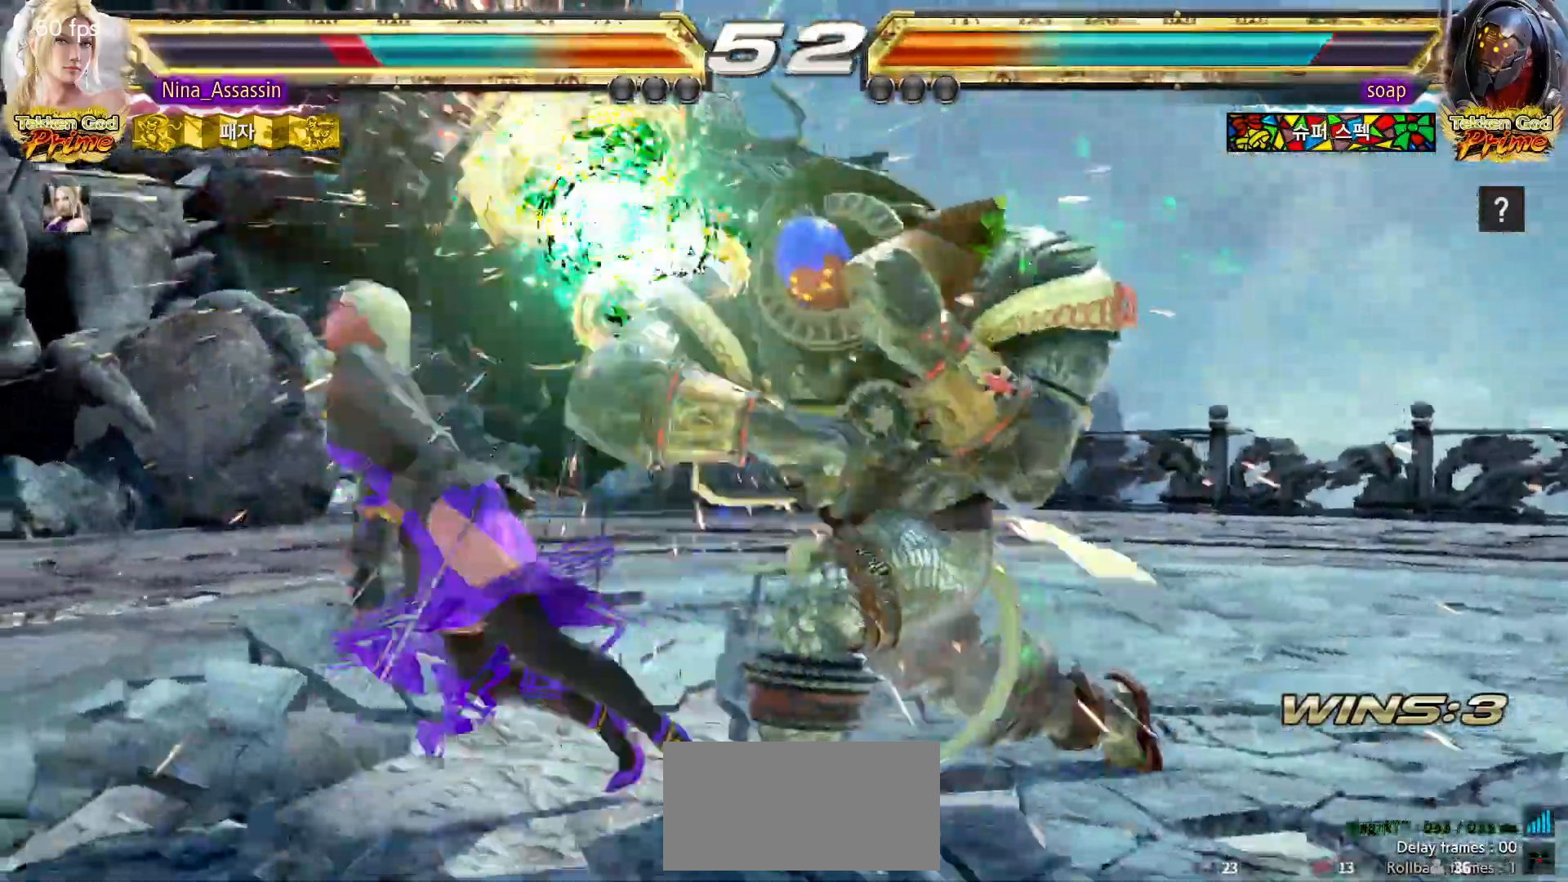
{"buttons": [], "left_stick": "center", "events": [[50, "TRIANGLE", "up"], [83, "SQUARE", "down"], [133, "SQUARE", "up"], [167, "TRIANGLE", "down"], [233, "TRIANGLE", "up"], [250, "SQUARE", "down"], [300, "SQUARE", "up"], [350, "TRIANGLE", "down"], [417, "TRIANGLE", "up"], [433, "SQUARE", "down"], [500, "SQUARE", "up"]]}
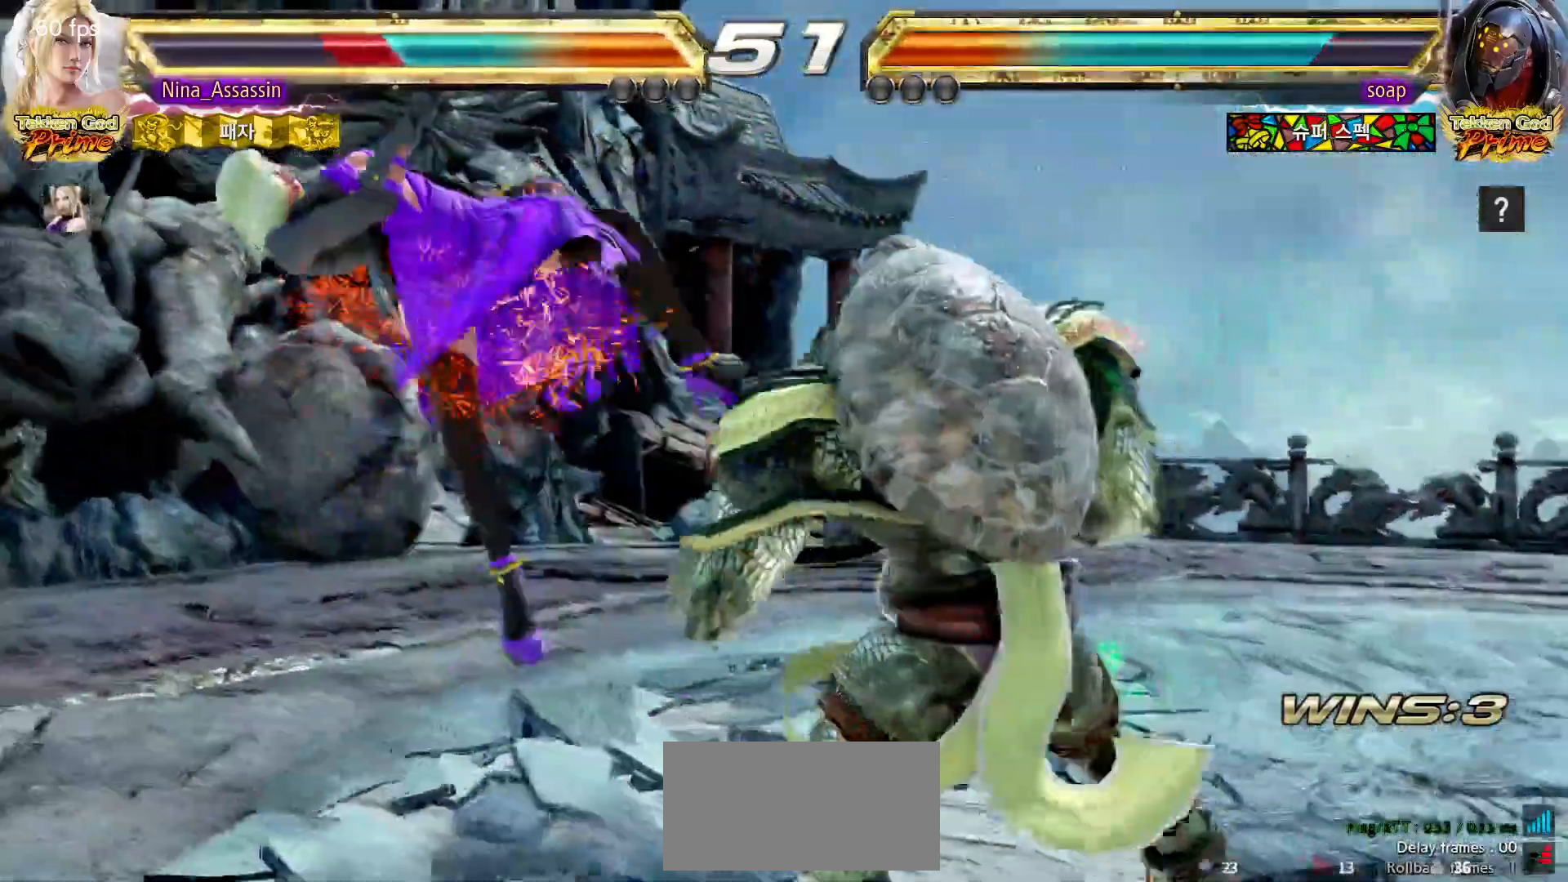
{"buttons": ["SQUARE"], "left_stick": "center", "events": [[33, "TRIANGLE", "down"], [83, "TRIANGLE", "up"], [117, "SQUARE", "down"], [167, "SQUARE", "up"], [217, "TRIANGLE", "down"], [267, "TRIANGLE", "up"], [300, "SQUARE", "down"], [350, "SQUARE", "up"], [400, "TRIANGLE", "down"], [450, "TRIANGLE", "up"], [483, "SQUARE", "down"]]}
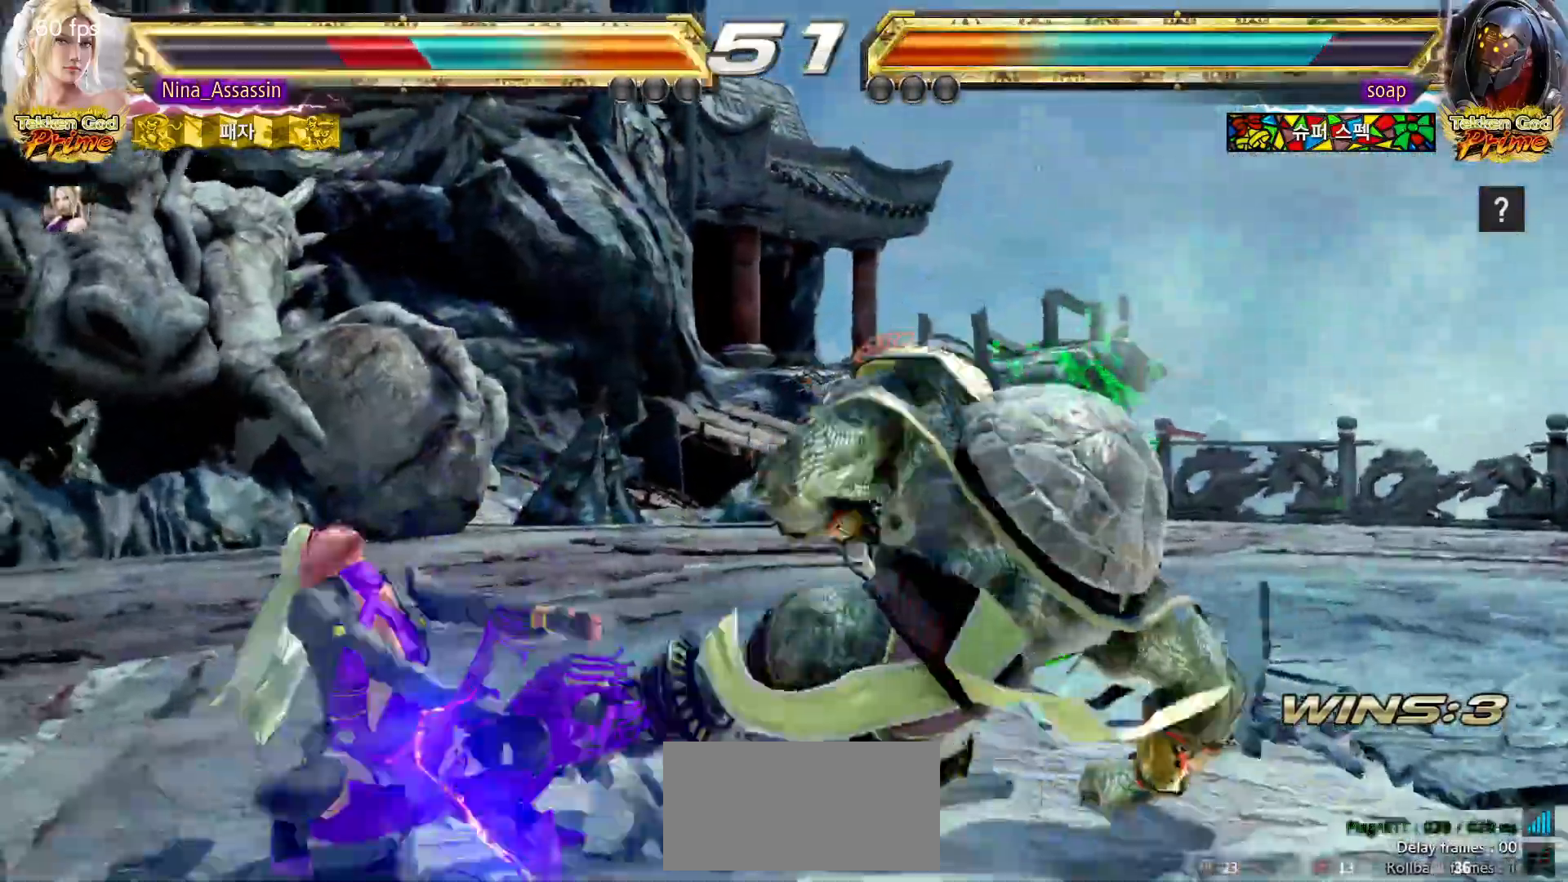
{"buttons": [], "left_stick": "center", "events": [[33, "SQUARE", "up"], [67, "TRIANGLE", "down"], [133, "TRIANGLE", "up"], [167, "SQUARE", "down"], [217, "SQUARE", "up"], [250, "TRIANGLE", "down"], [317, "TRIANGLE", "up"], [333, "SQUARE", "down"], [400, "SQUARE", "up"], [433, "TRIANGLE", "down"], [483, "TRIANGLE", "up"]]}
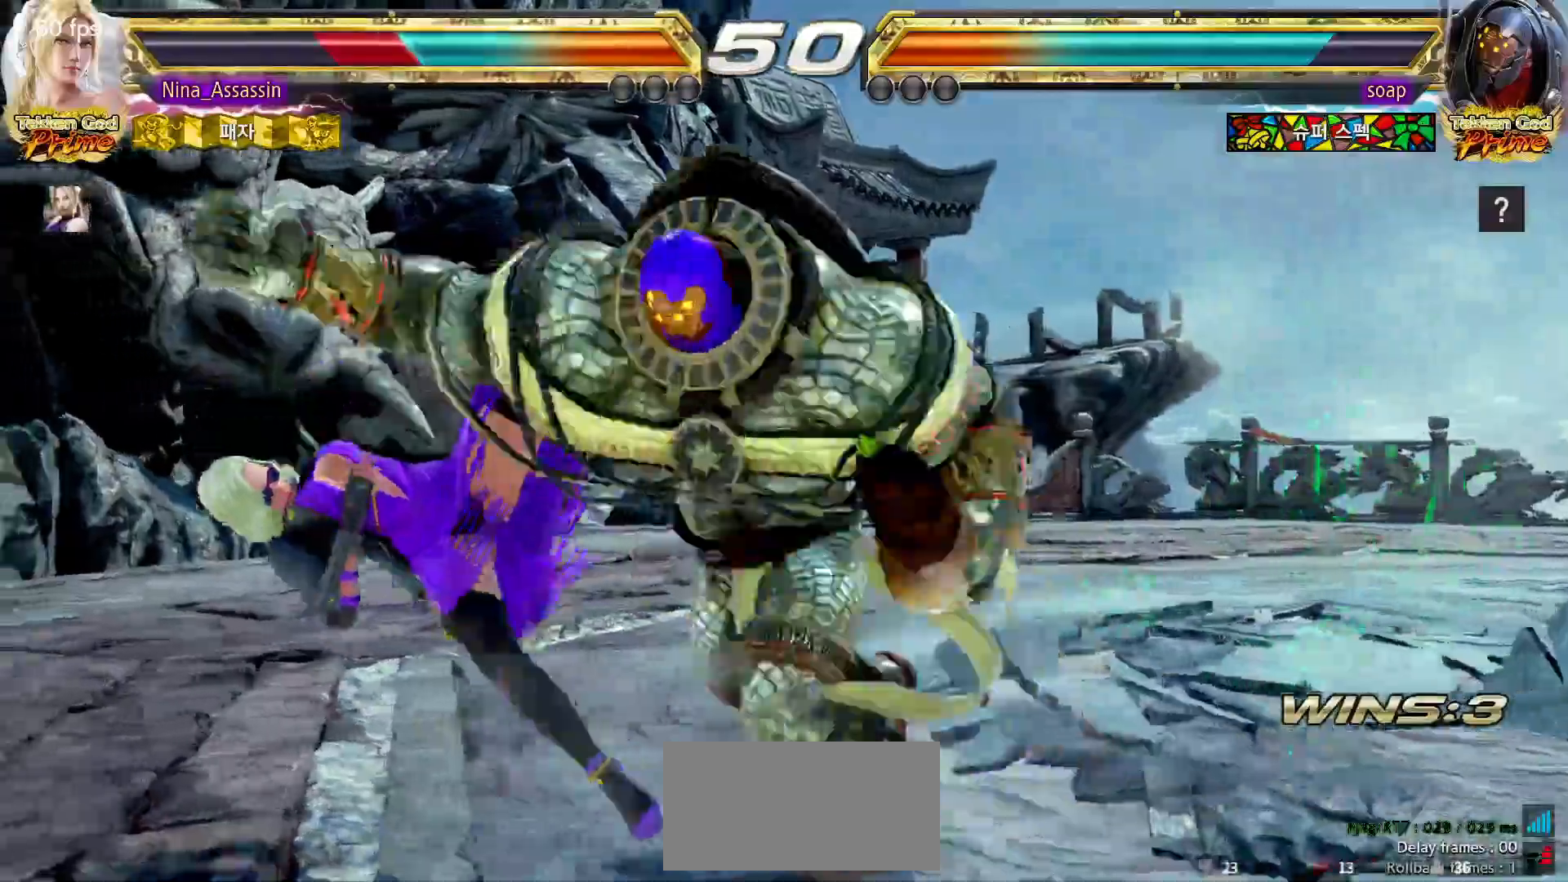
{"buttons": ["TRIANGLE"], "left_stick": "center"}
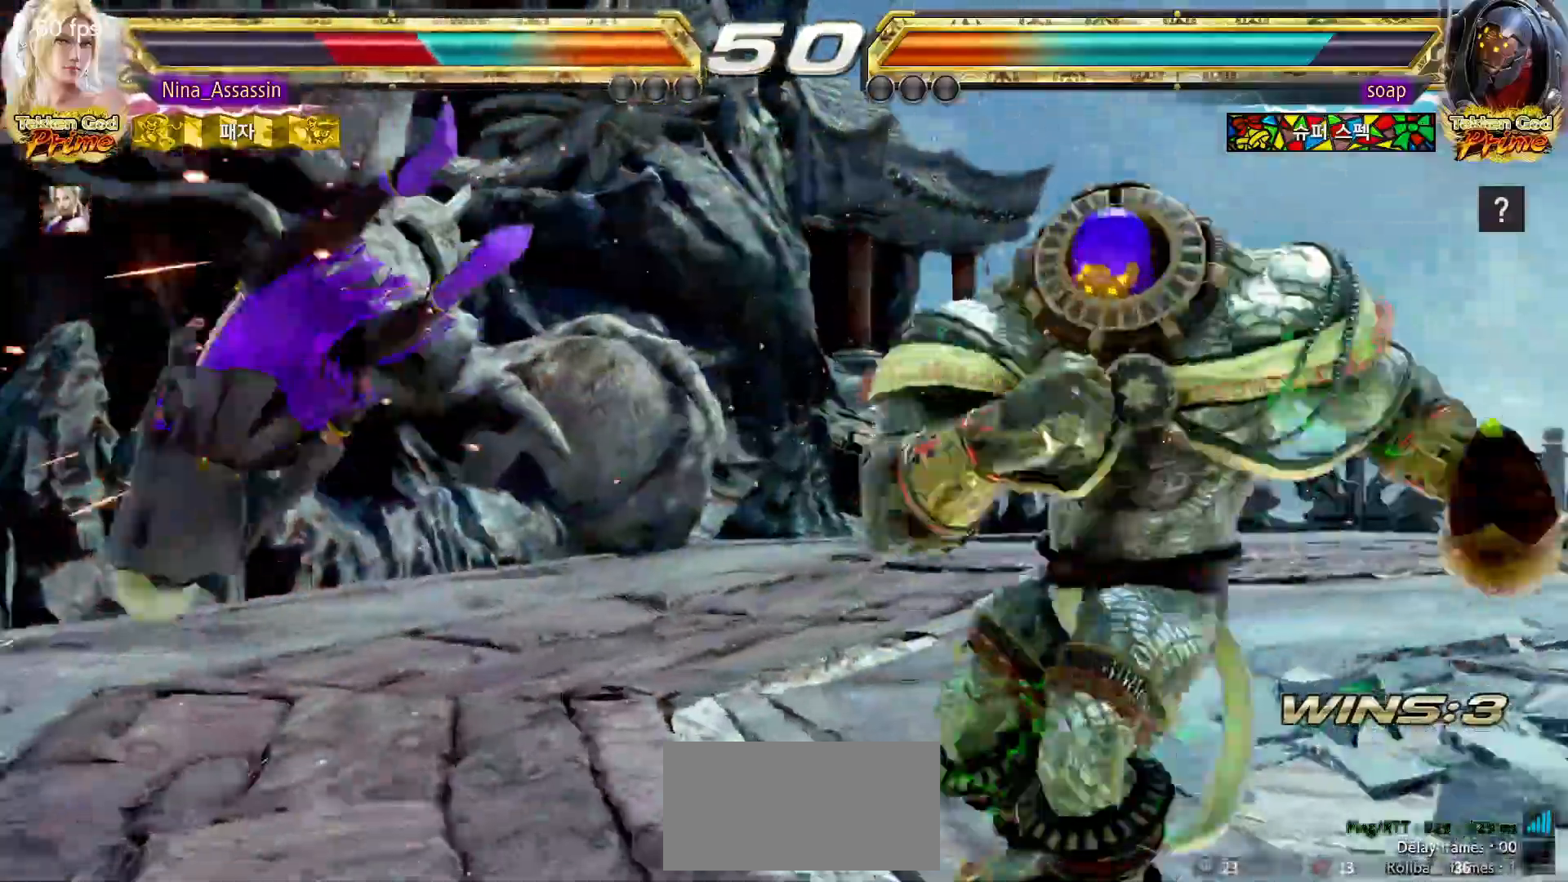
{"buttons": [], "left_stick": "center", "events": [[50, "TRIANGLE", "up"], [83, "SQUARE", "down"], [133, "SQUARE", "up"], [167, "TRIANGLE", "down"], [233, "TRIANGLE", "up"], [250, "SQUARE", "down"], [317, "SQUARE", "up"], [350, "TRIANGLE", "down"], [417, "TRIANGLE", "up"], [433, "SQUARE", "down"], [500, "SQUARE", "up"]]}